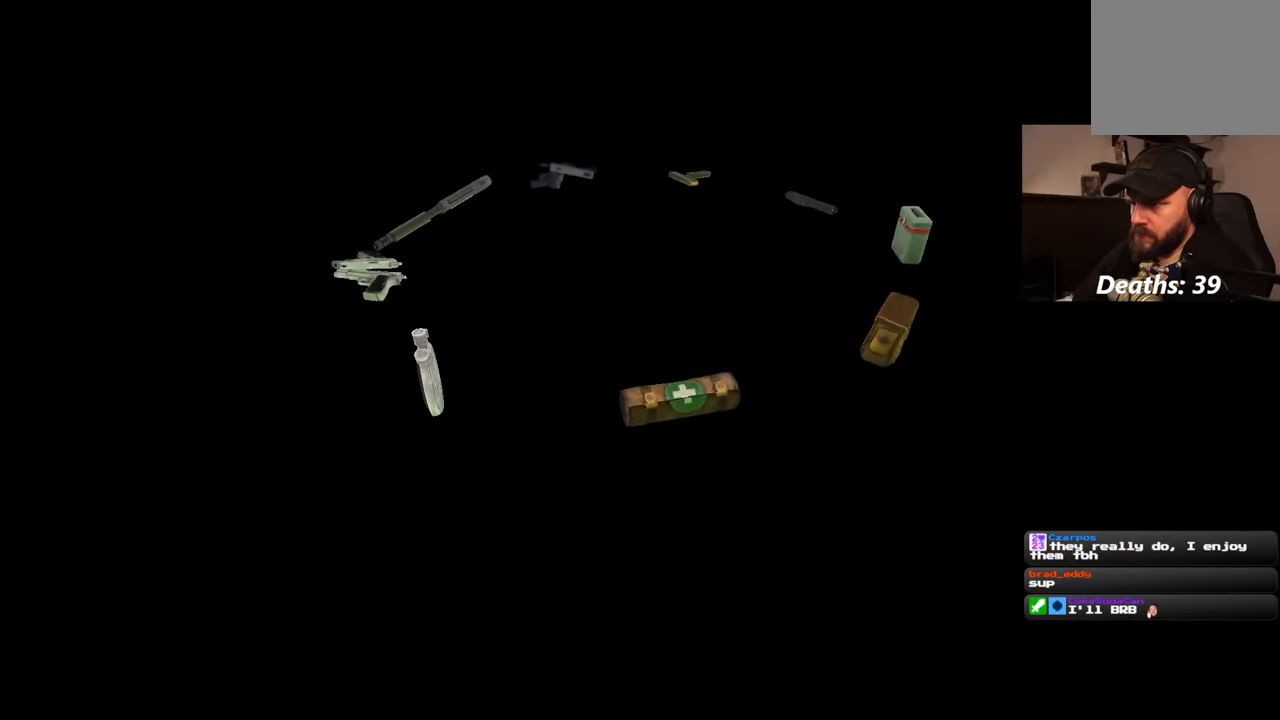
Gameplay with a controller (PlayStation layout); each line is a JSON object with the inputs held at the frame after it. "events" lists button and stick changes between this image and that frame as [ms after this image, input, new state], when the widget could be followed in between. Not read: DPAD_LEFT HOME L3 R2 R3 SELECT START.
{"buttons": [], "left_stick": "center", "right_stick": "center", "events": []}
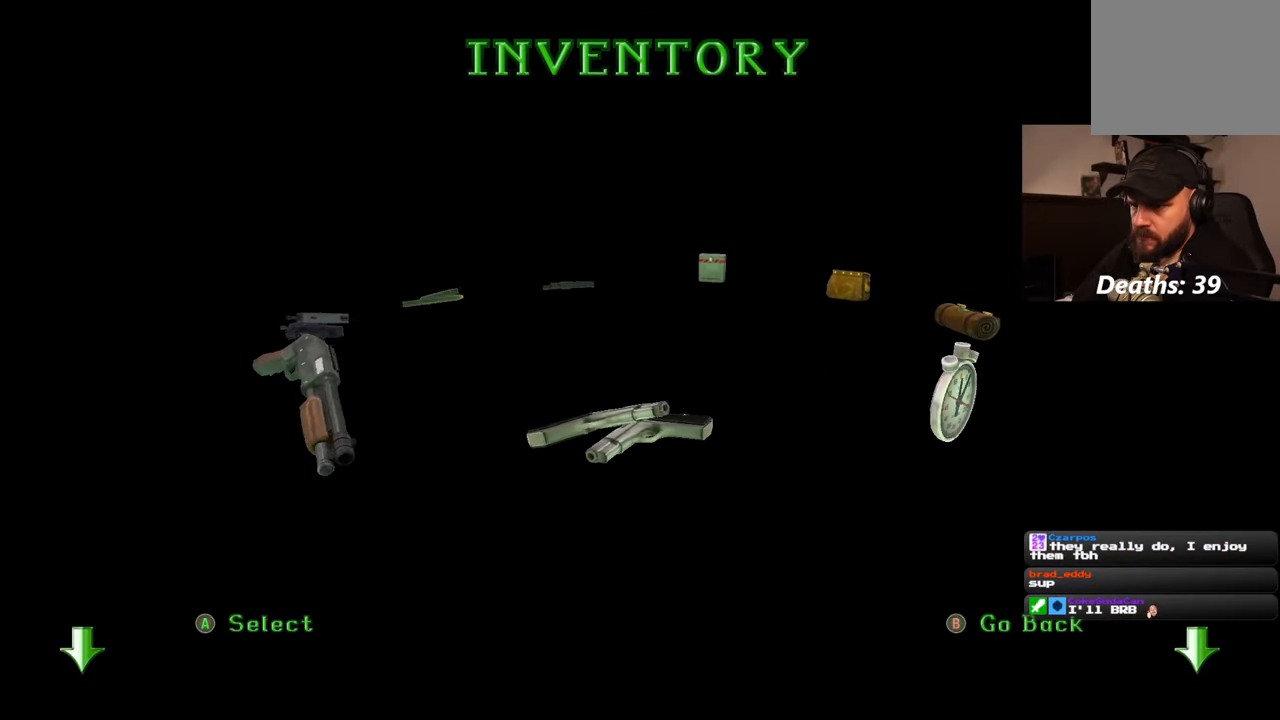
{"buttons": [], "left_stick": "center", "right_stick": "center", "events": []}
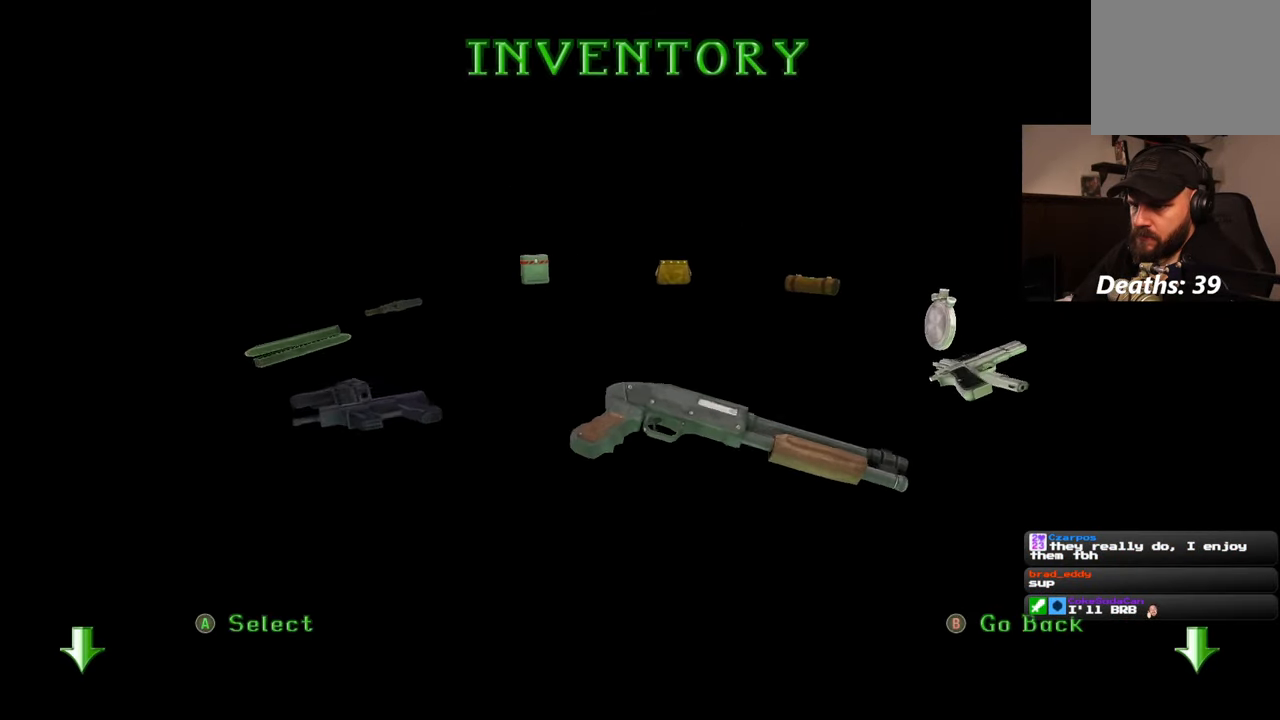
{"buttons": [], "left_stick": "center", "right_stick": "center", "events": [[300, "CROSS", "down"], [417, "CROSS", "up"]]}
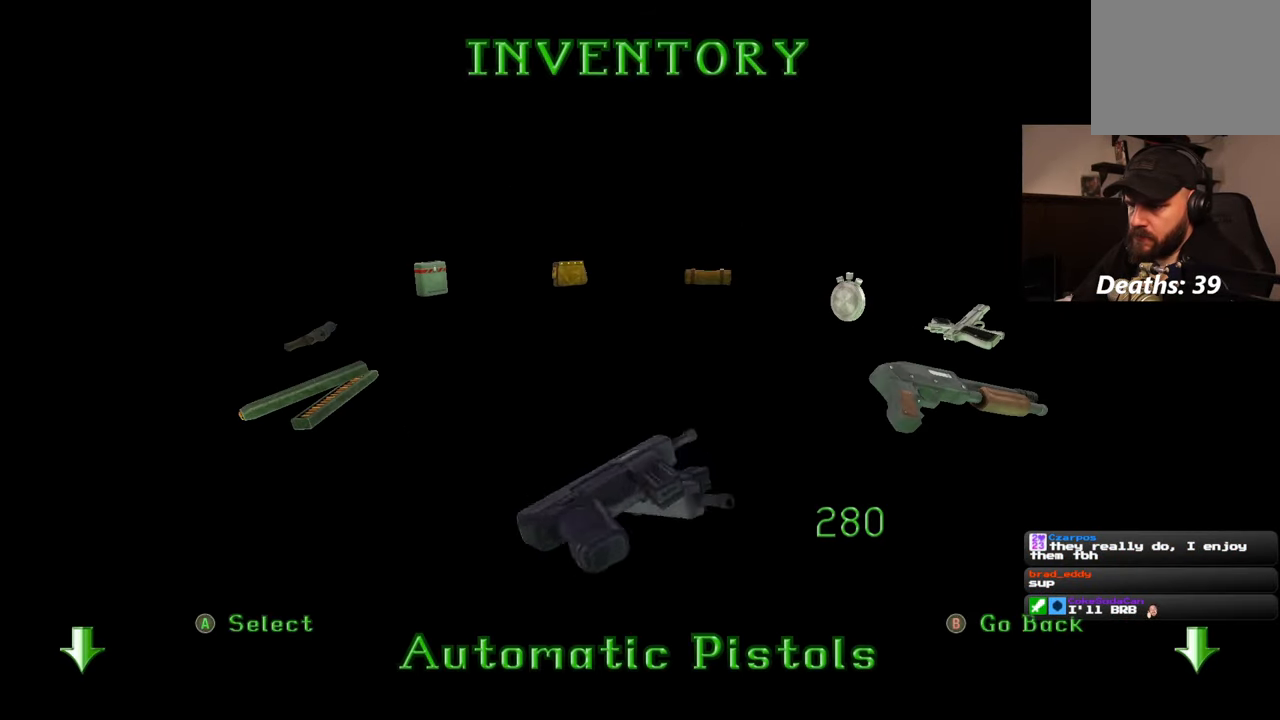
{"buttons": [], "left_stick": "center", "right_stick": "center", "events": []}
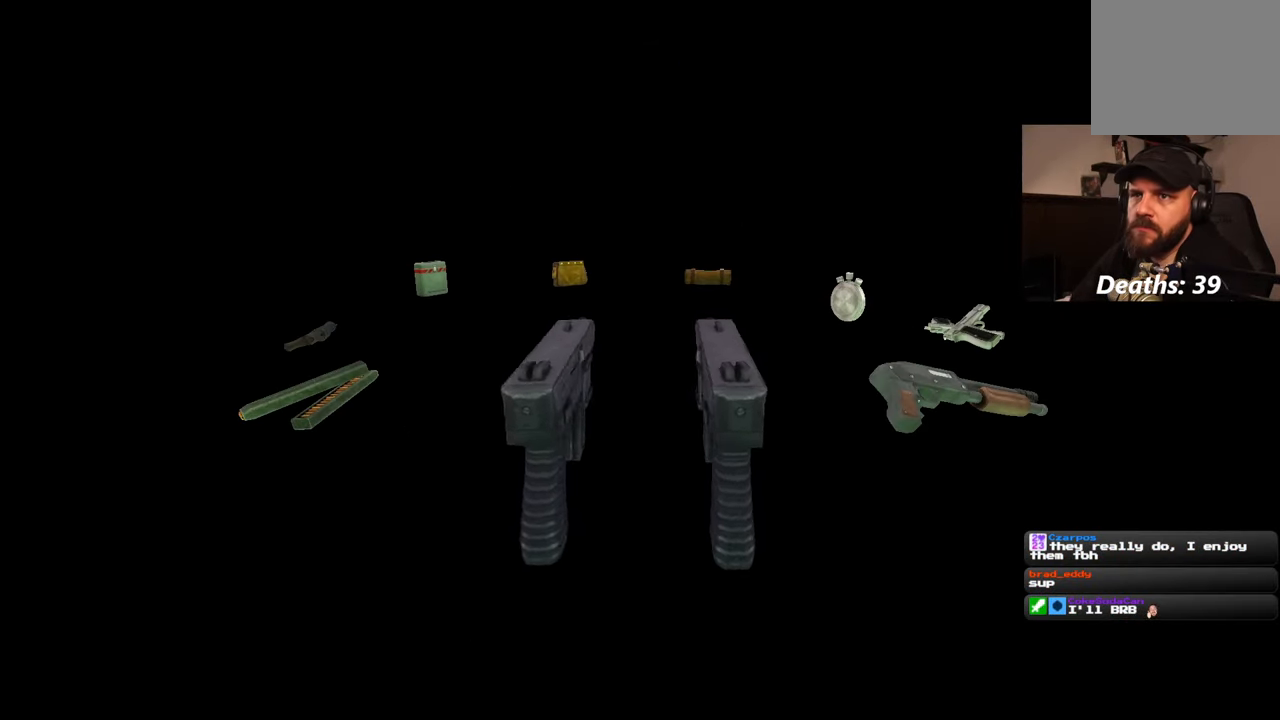
{"buttons": [], "left_stick": "up", "right_stick": "center", "events": [[217, "left_stick", "up"]]}